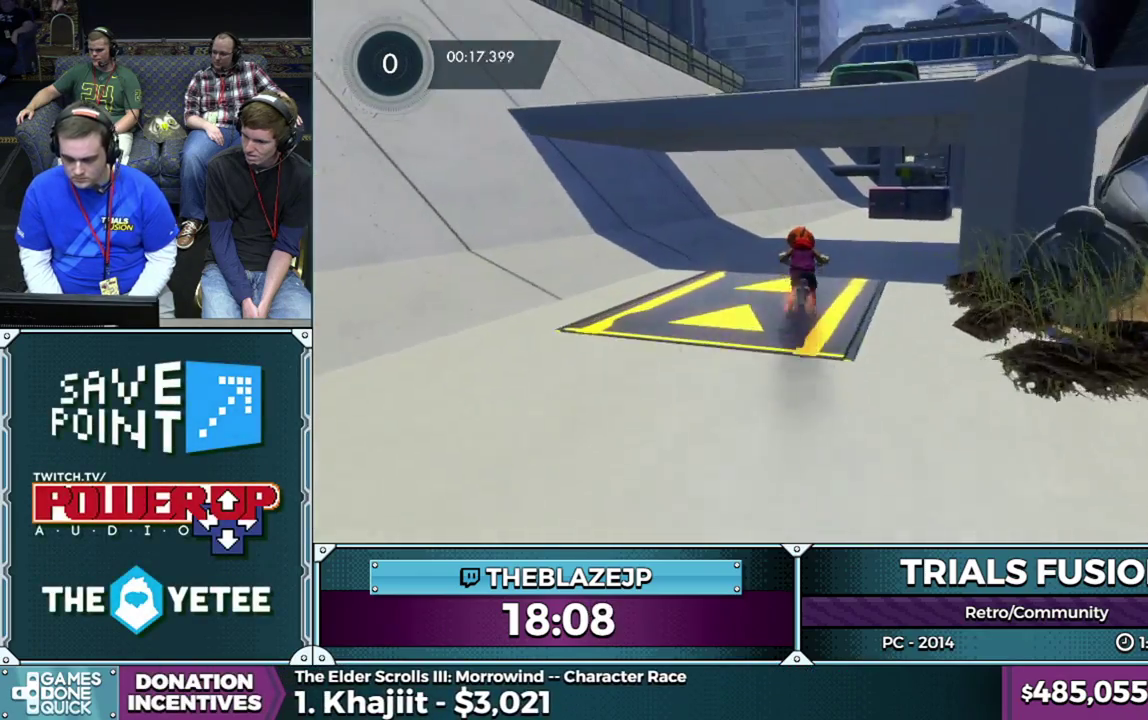
Gameplay with a controller (Xbox layout); each line is a JSON object with the inputs held at the frame after it. "events" lists button and stick changes between this image and that frame as [ms after this image, input, new state], when the widget could be followed in between. This overlay highlights the sticks when they move; stick clicks (L3) are not distinguishable. Not read: L1 L3 R1 R3.
{"buttons": ["R2"], "left_stick": "center", "events": [[17, "left_stick", "center"], [300, "left_stick", "right"], [433, "left_stick", "center"]]}
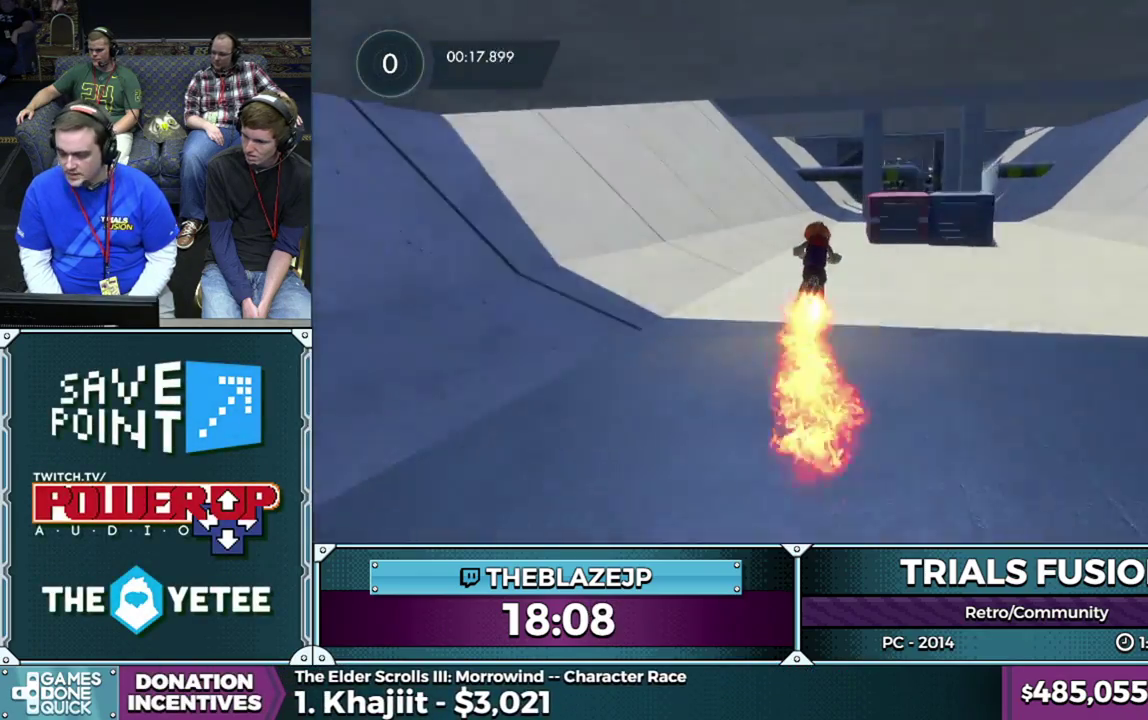
{"buttons": ["R2"], "left_stick": "center", "events": [[100, "left_stick", "right"], [233, "left_stick", "center"], [350, "left_stick", "right"], [450, "left_stick", "center"]]}
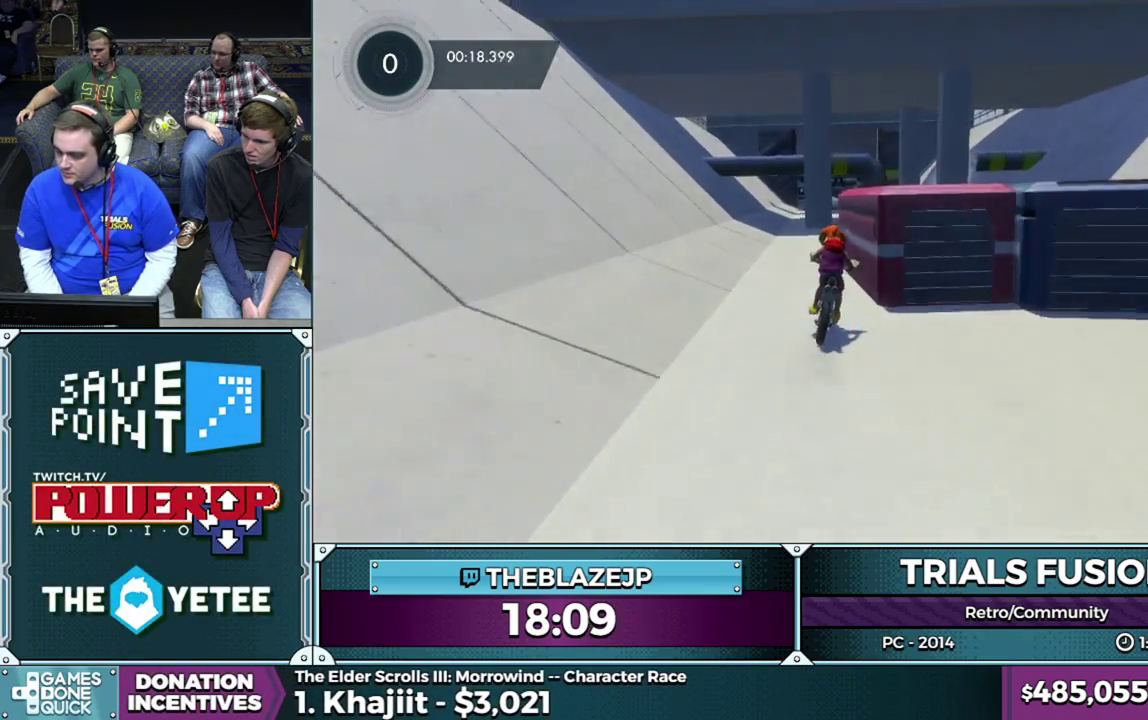
{"buttons": ["R2"], "left_stick": "right", "events": [[33, "left_stick", "left"], [217, "left_stick", "center"], [317, "left_stick", "right"]]}
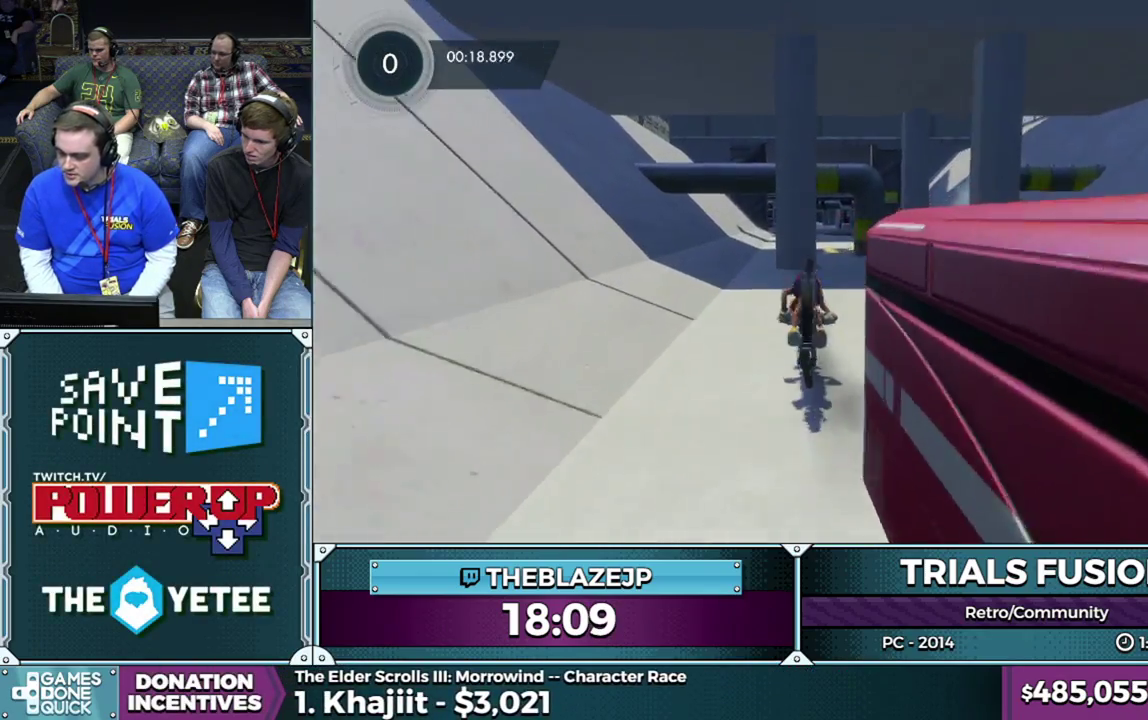
{"buttons": ["L2", "R2"], "left_stick": "center", "events": [[67, "left_stick", "center"], [233, "left_stick", "right"], [367, "left_stick", "center"], [417, "L2", "down"]]}
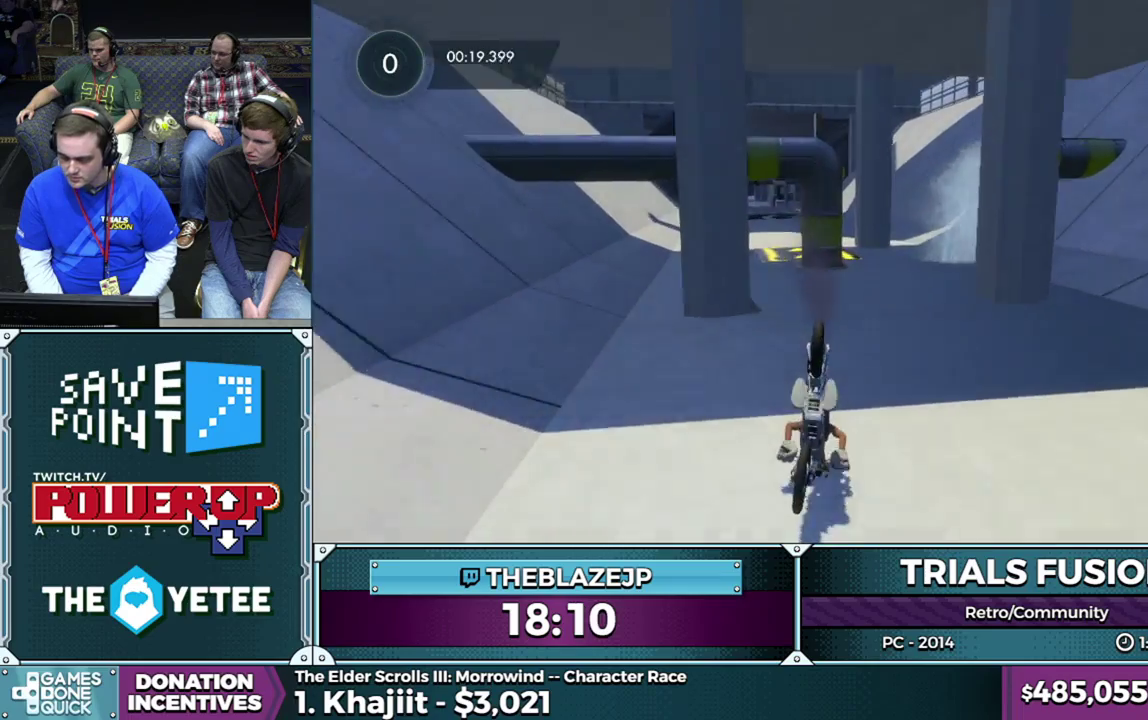
{"buttons": ["L2"], "left_stick": "left", "events": [[267, "left_stick", "left"], [500, "R2", "up"]]}
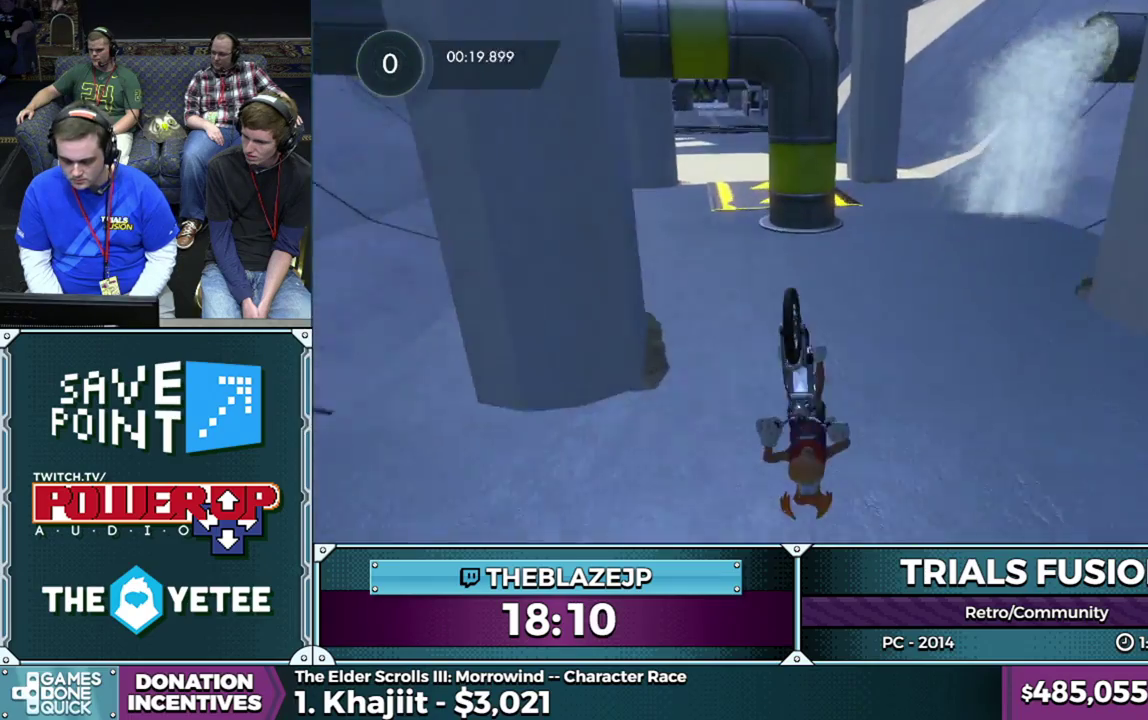
{"buttons": [], "left_stick": "left", "events": [[17, "left_stick", "center"], [300, "left_stick", "left"], [400, "L2", "up"]]}
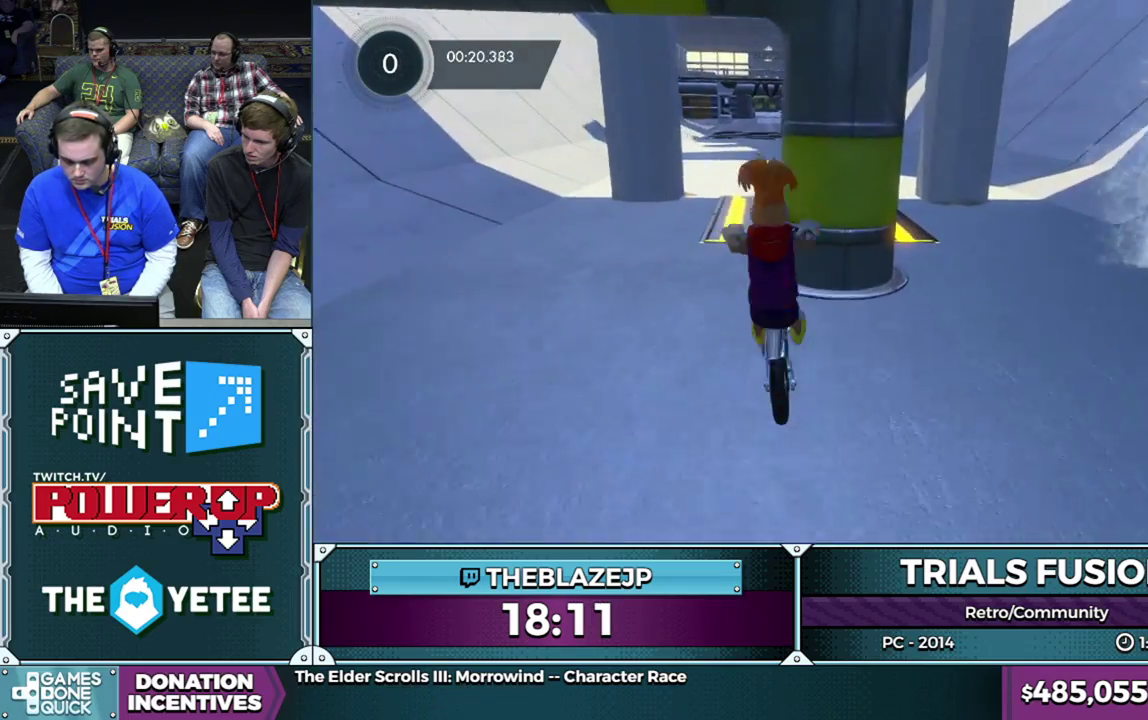
{"buttons": ["R2"], "left_stick": "right", "events": [[50, "R2", "down"], [250, "left_stick", "right"]]}
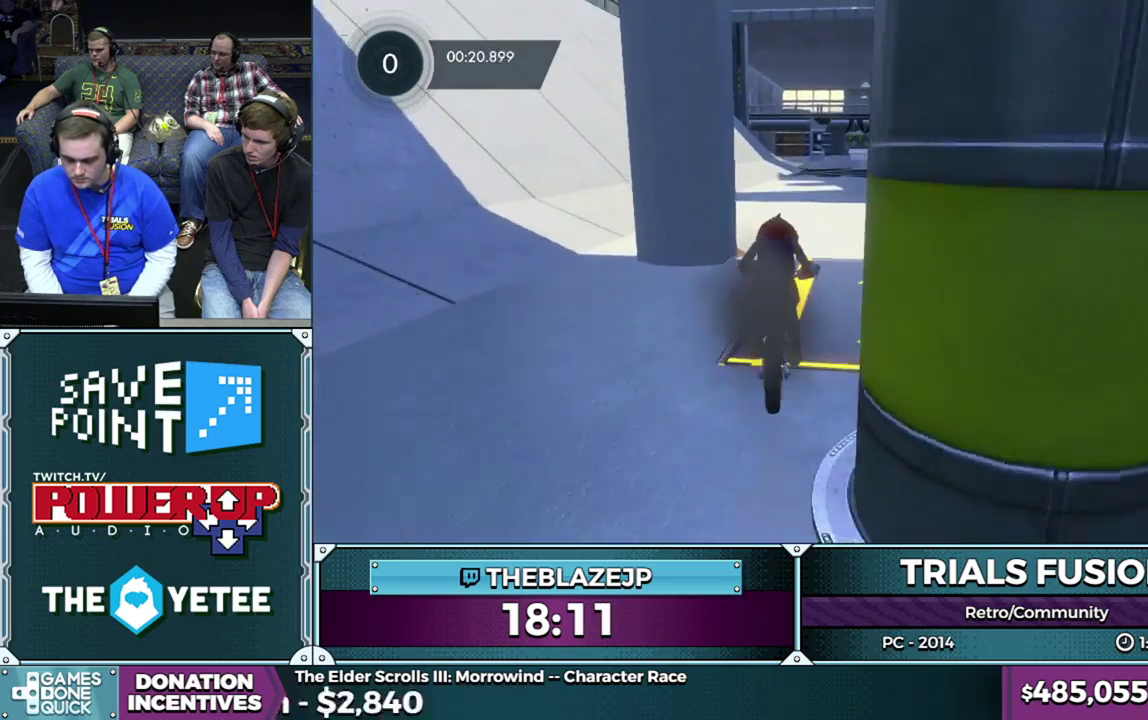
{"buttons": ["R2"], "left_stick": "right", "events": [[67, "left_stick", "center"], [350, "left_stick", "right"]]}
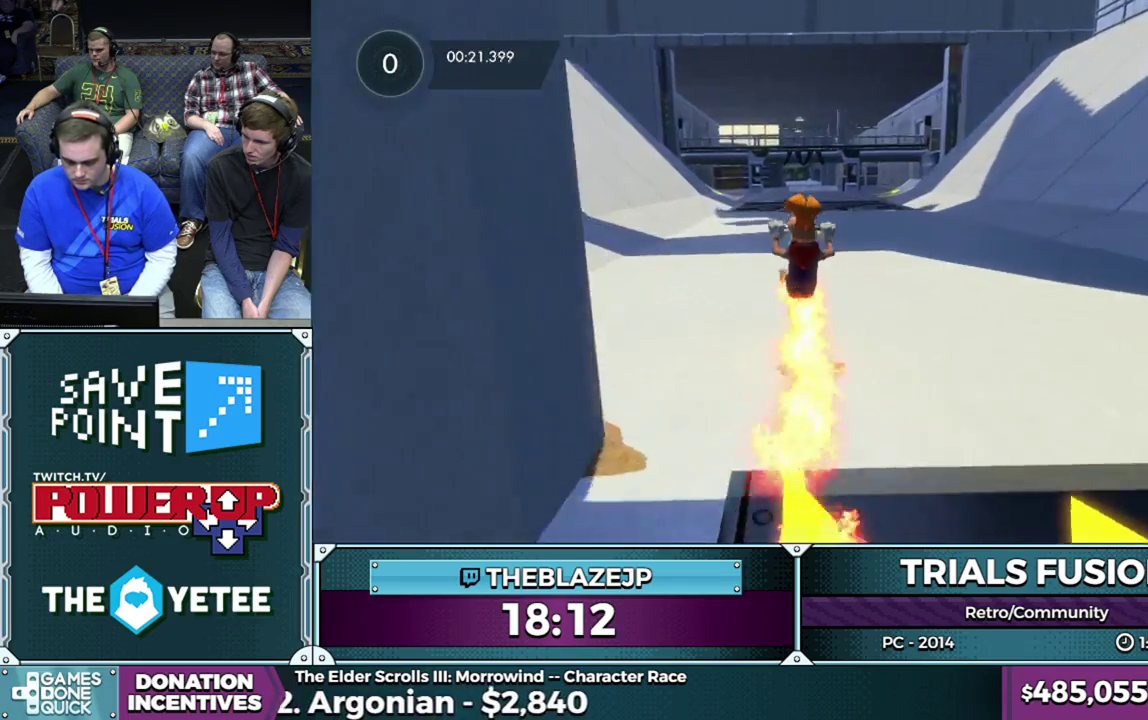
{"buttons": ["R2"], "left_stick": "center", "events": [[33, "left_stick", "center"], [167, "L2", "down"], [450, "L2", "up"]]}
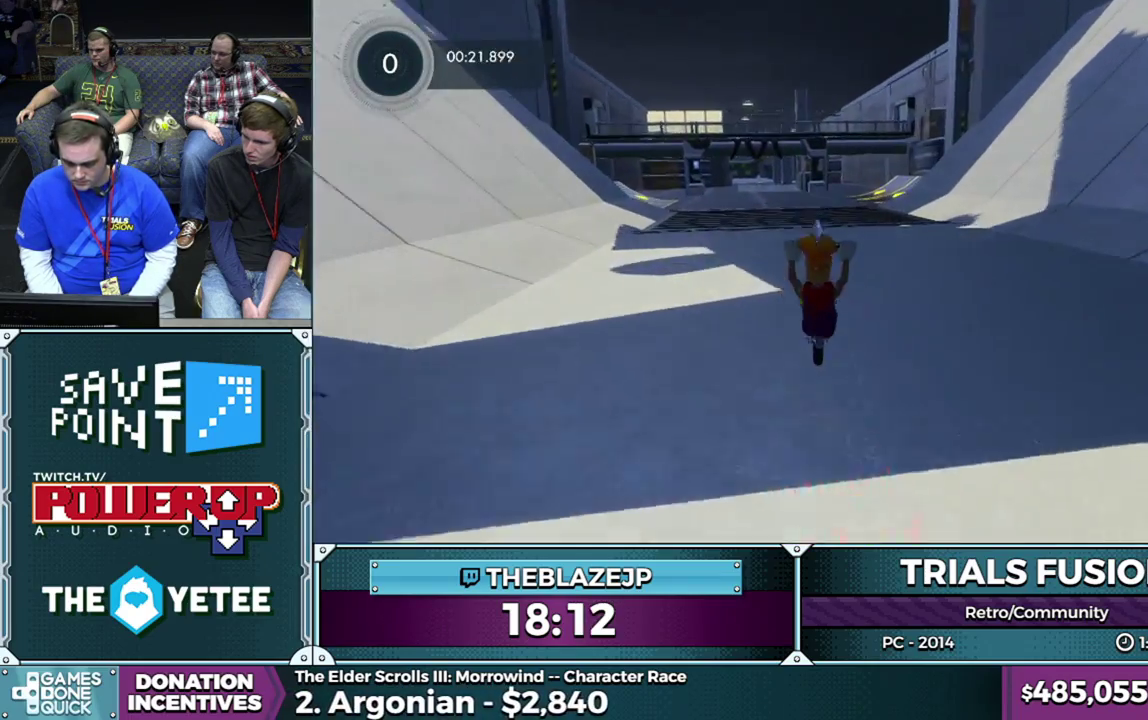
{"buttons": ["R2"], "left_stick": "center", "events": [[400, "L2", "down"], [467, "L2", "up"]]}
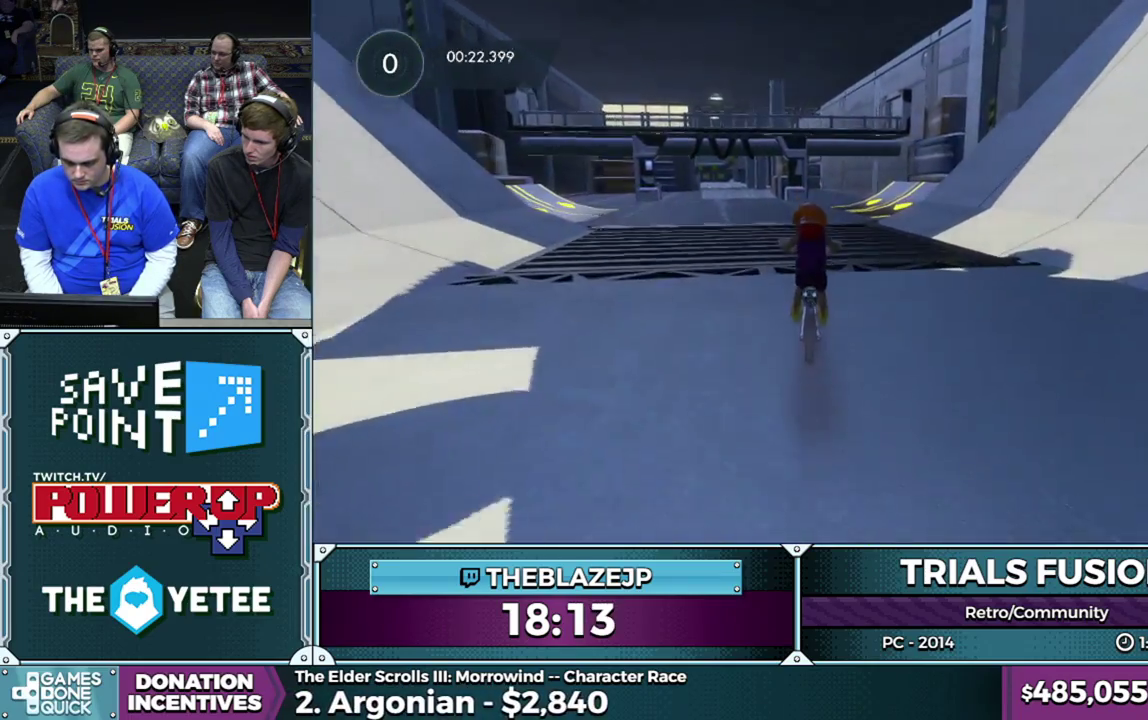
{"buttons": ["R2"], "left_stick": "center", "events": [[233, "left_stick", "right"], [400, "left_stick", "center"]]}
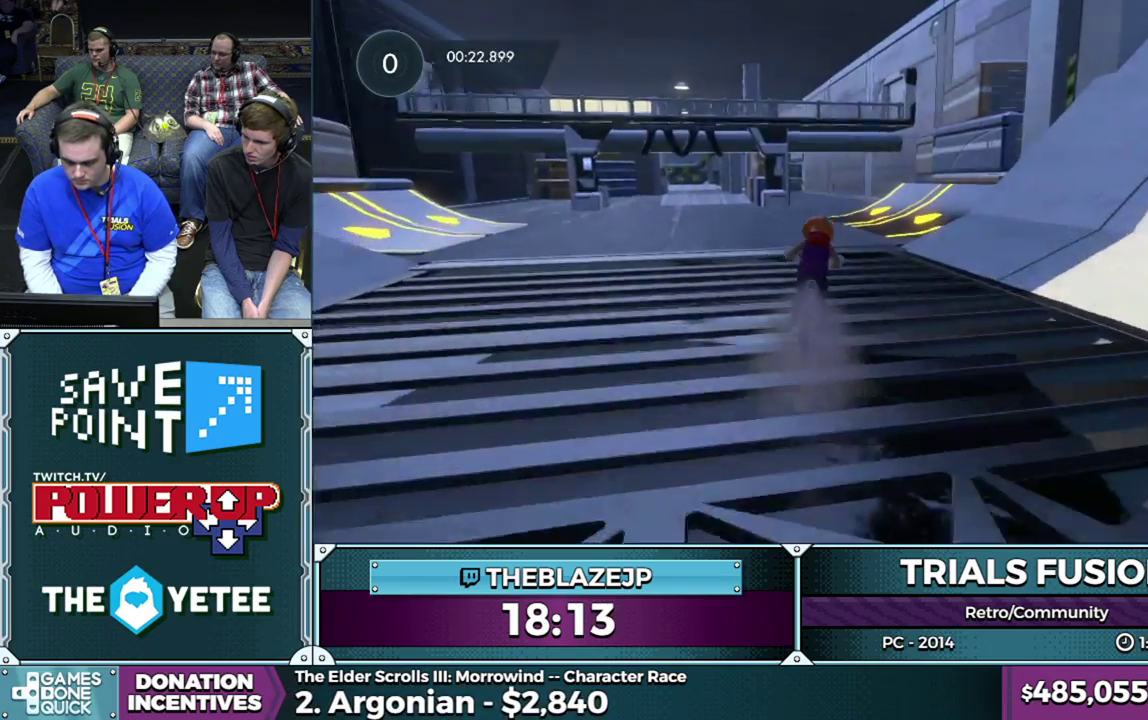
{"buttons": ["R2"], "left_stick": "left", "events": [[17, "left_stick", "right"], [167, "left_stick", "center"], [383, "left_stick", "left"]]}
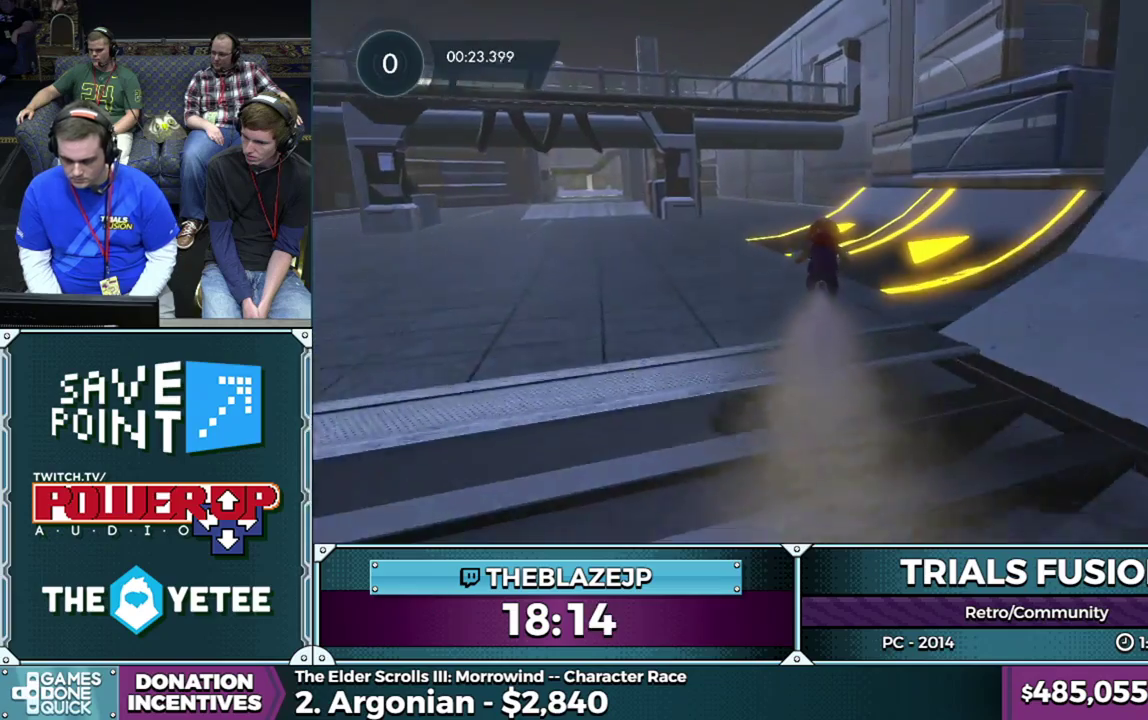
{"buttons": ["R2"], "left_stick": "center", "events": [[50, "left_stick", "center"], [167, "left_stick", "left"], [333, "left_stick", "center"]]}
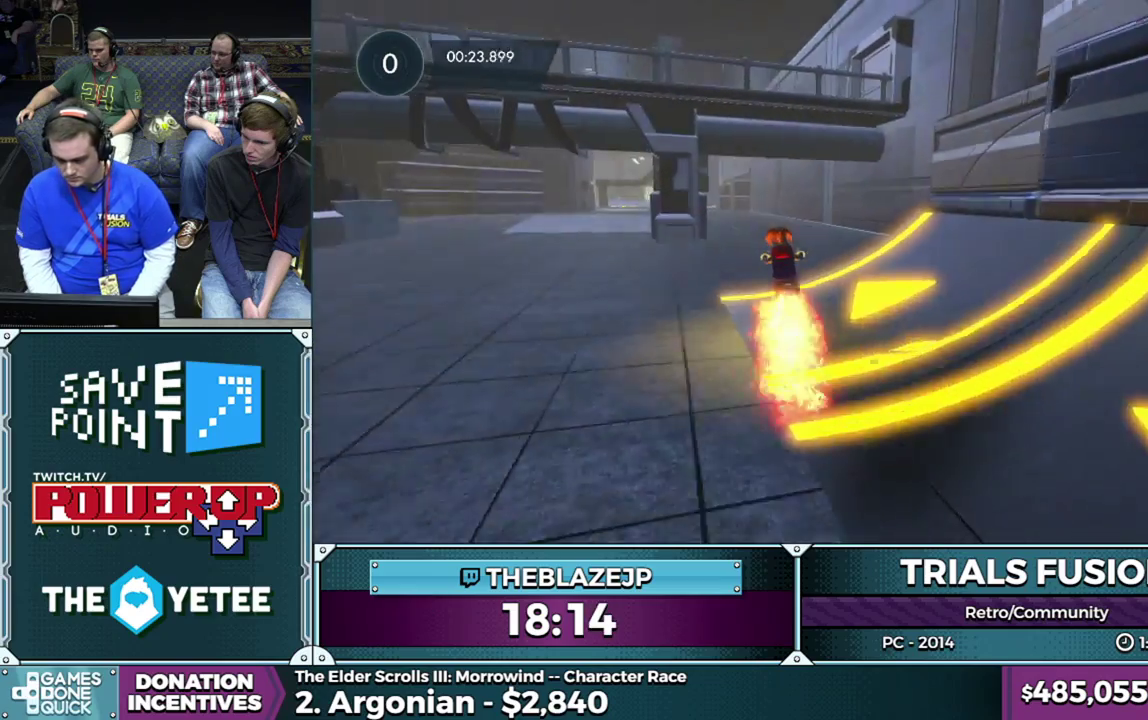
{"buttons": ["R2"], "left_stick": "center", "events": [[83, "left_stick", "left"], [150, "left_stick", "center"]]}
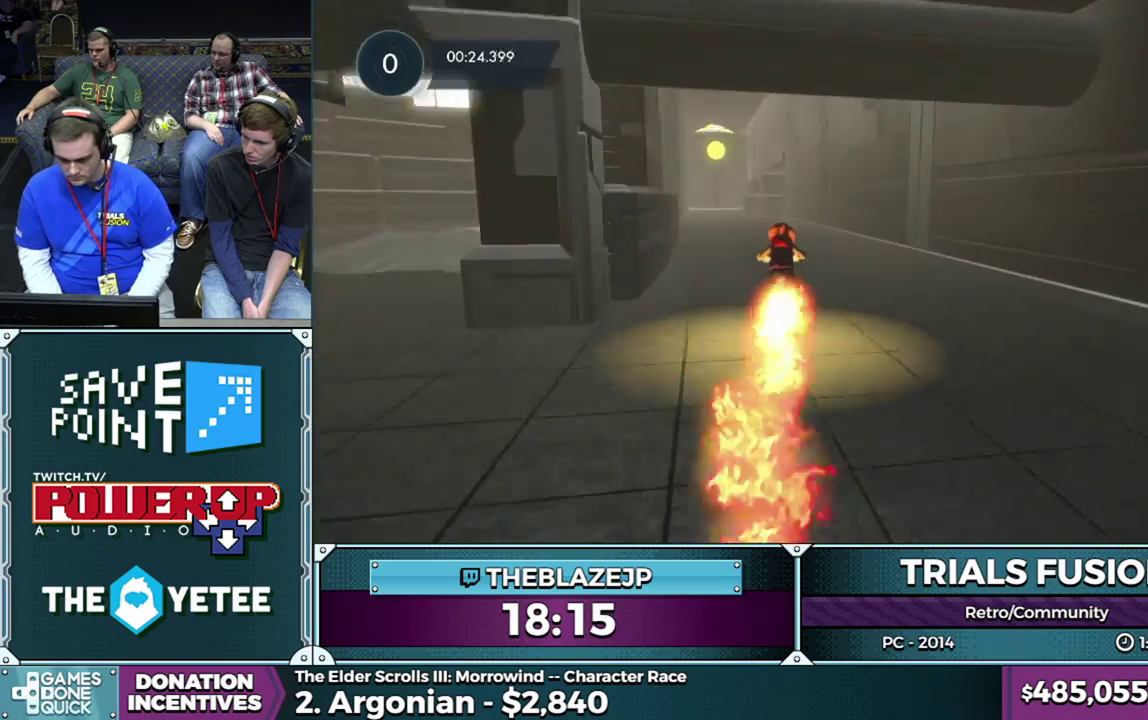
{"buttons": ["R2"], "left_stick": "center", "events": [[17, "left_stick", "left"], [233, "left_stick", "center"]]}
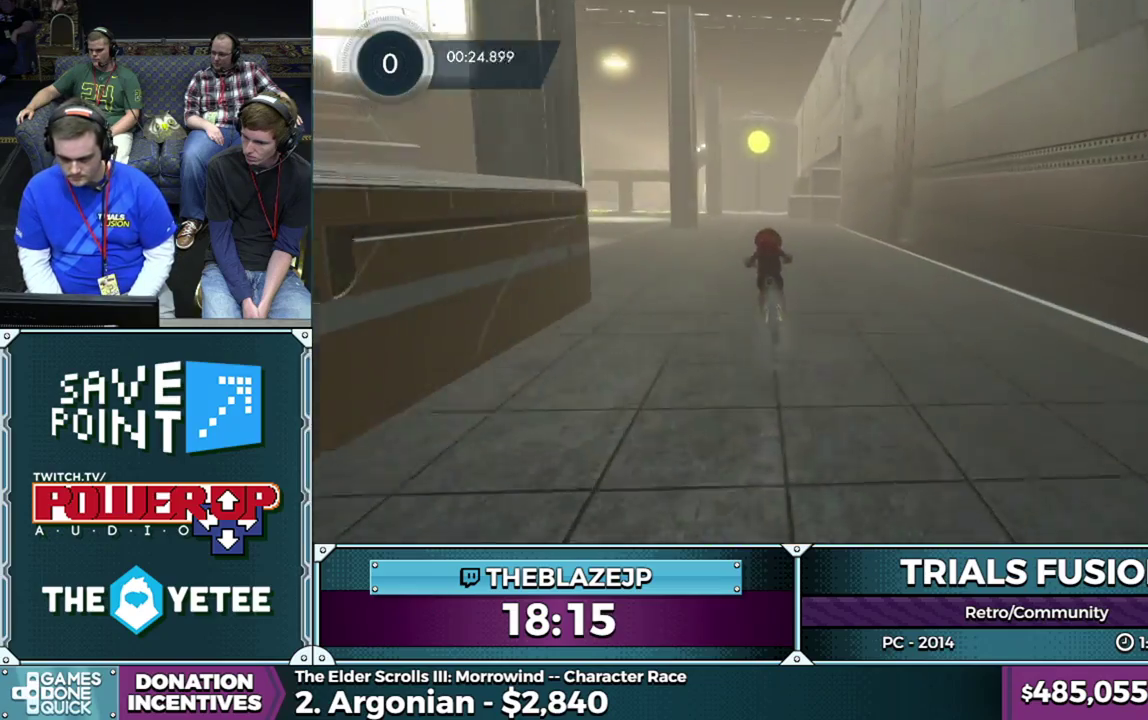
{"buttons": ["R2"], "left_stick": "center", "events": [[17, "left_stick", "right"], [133, "left_stick", "center"], [317, "left_stick", "right"], [433, "left_stick", "center"]]}
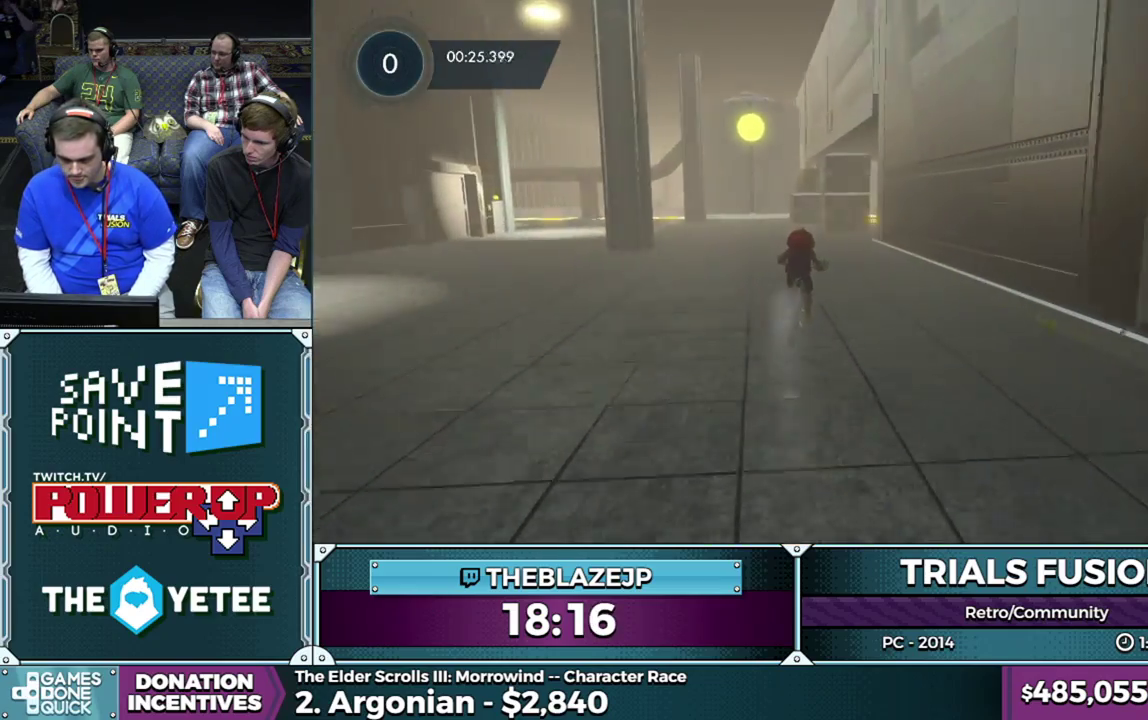
{"buttons": ["R2"], "left_stick": "center", "events": [[150, "left_stick", "right"], [383, "left_stick", "center"]]}
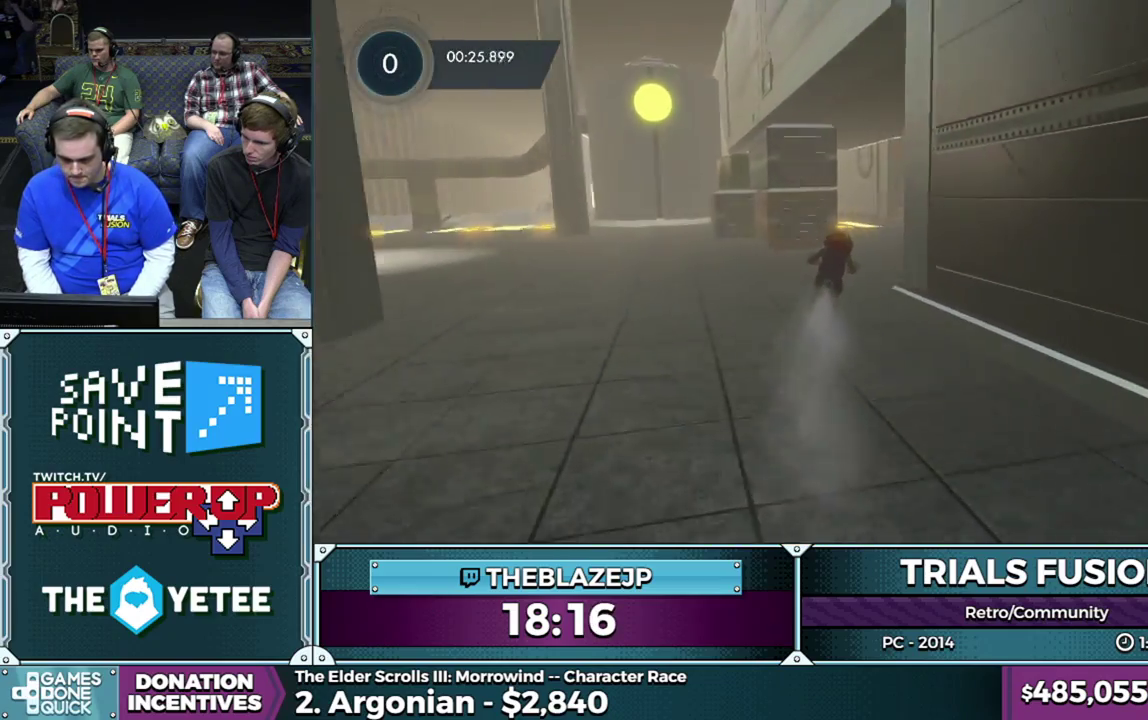
{"buttons": ["R2"], "left_stick": "left", "events": [[100, "left_stick", "right"], [233, "left_stick", "center"], [317, "left_stick", "left"]]}
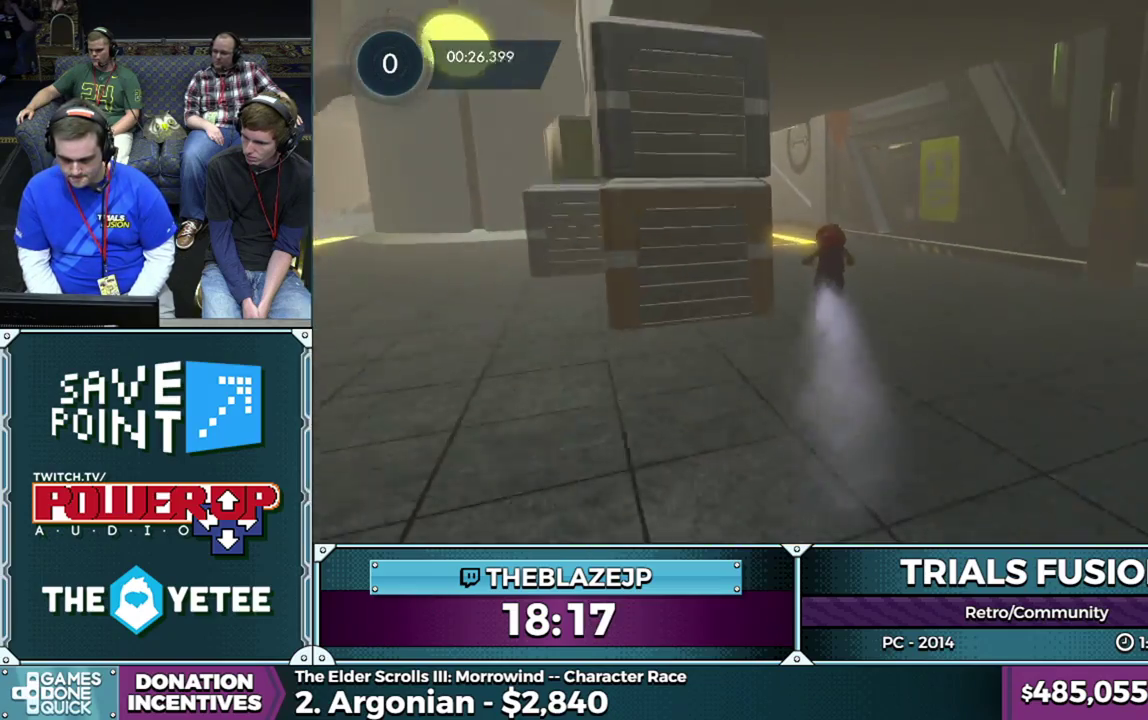
{"buttons": ["R2"], "left_stick": "center", "events": [[350, "left_stick", "center"]]}
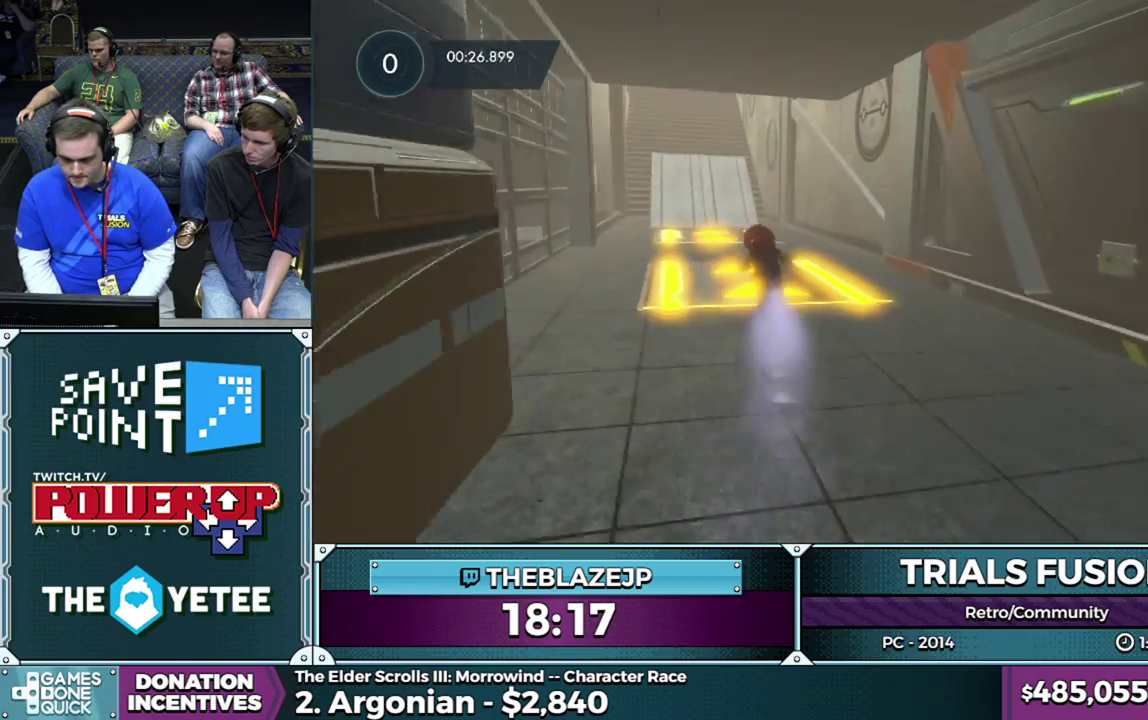
{"buttons": ["R2"], "left_stick": "center", "events": [[183, "left_stick", "left"], [333, "left_stick", "center"]]}
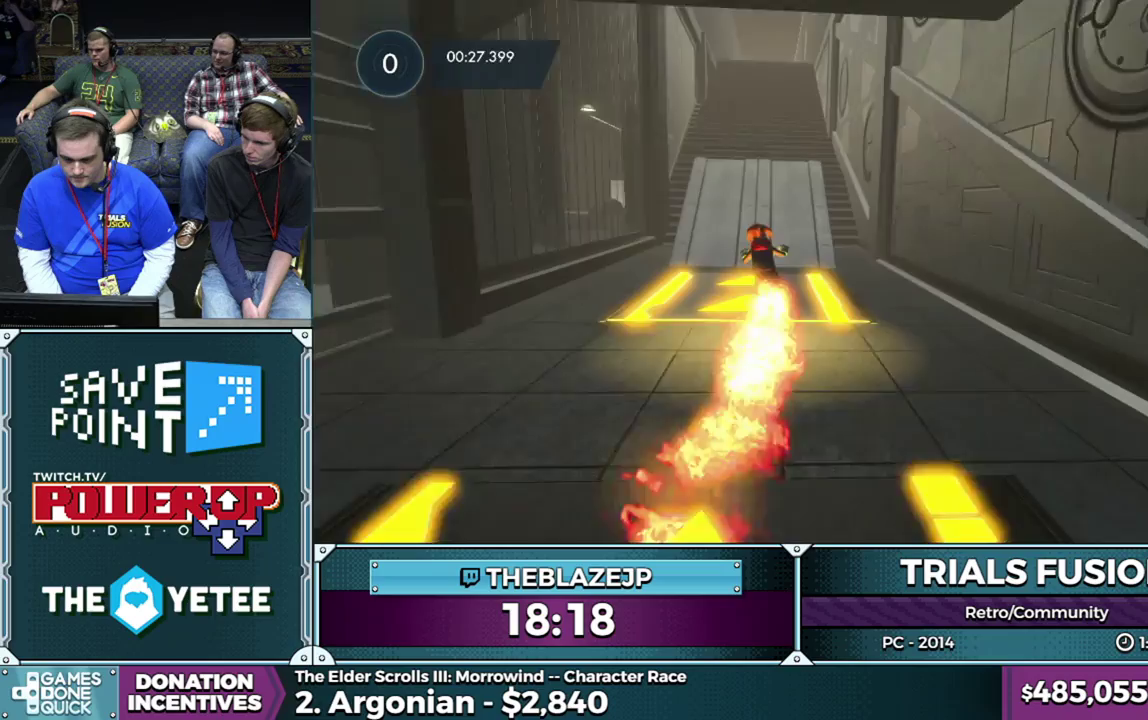
{"buttons": ["R2"], "left_stick": "right", "events": [[217, "left_stick", "left"], [350, "left_stick", "center"], [417, "left_stick", "right"]]}
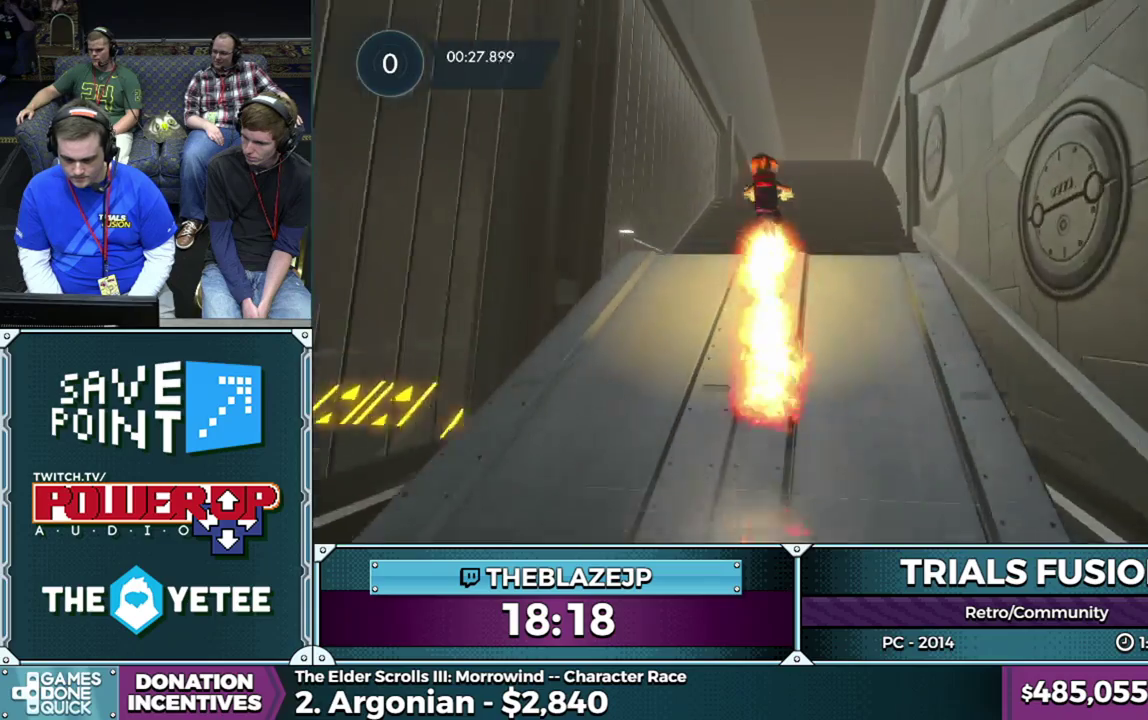
{"buttons": ["R2"], "left_stick": "center", "events": [[117, "left_stick", "center"]]}
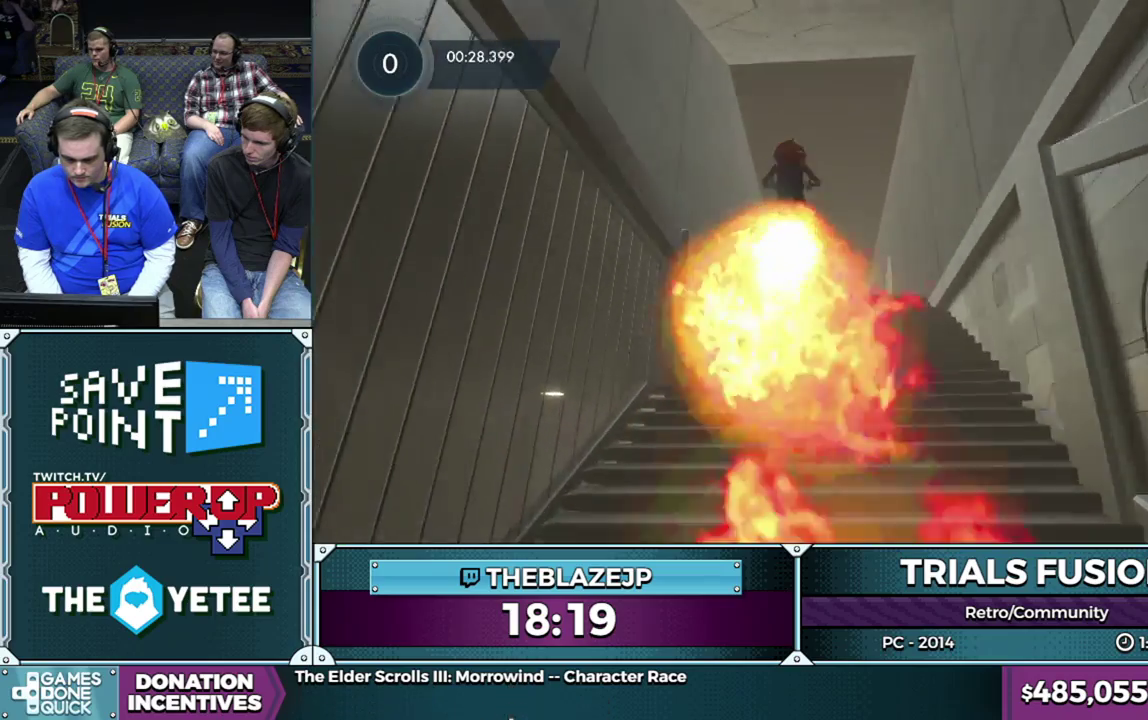
{"buttons": ["R2"], "left_stick": "center", "events": []}
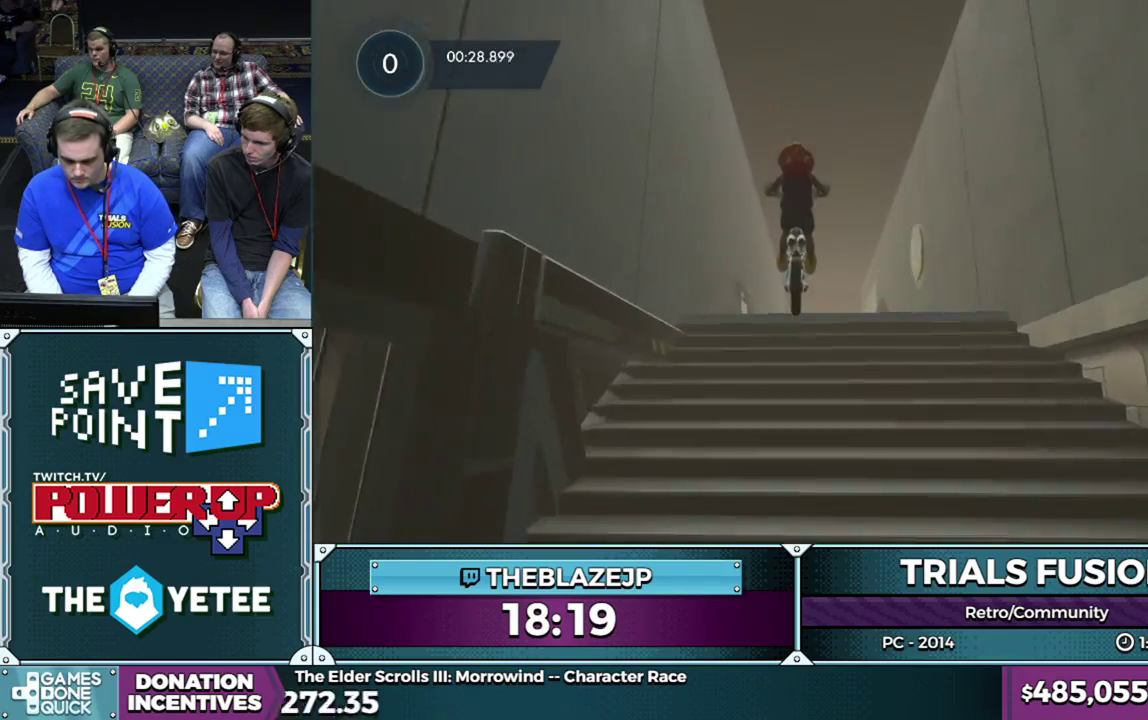
{"buttons": ["R2"], "left_stick": "center", "events": [[50, "left_stick", "right"], [183, "L2", "down"], [250, "left_stick", "left"], [400, "left_stick", "center"], [483, "L2", "up"]]}